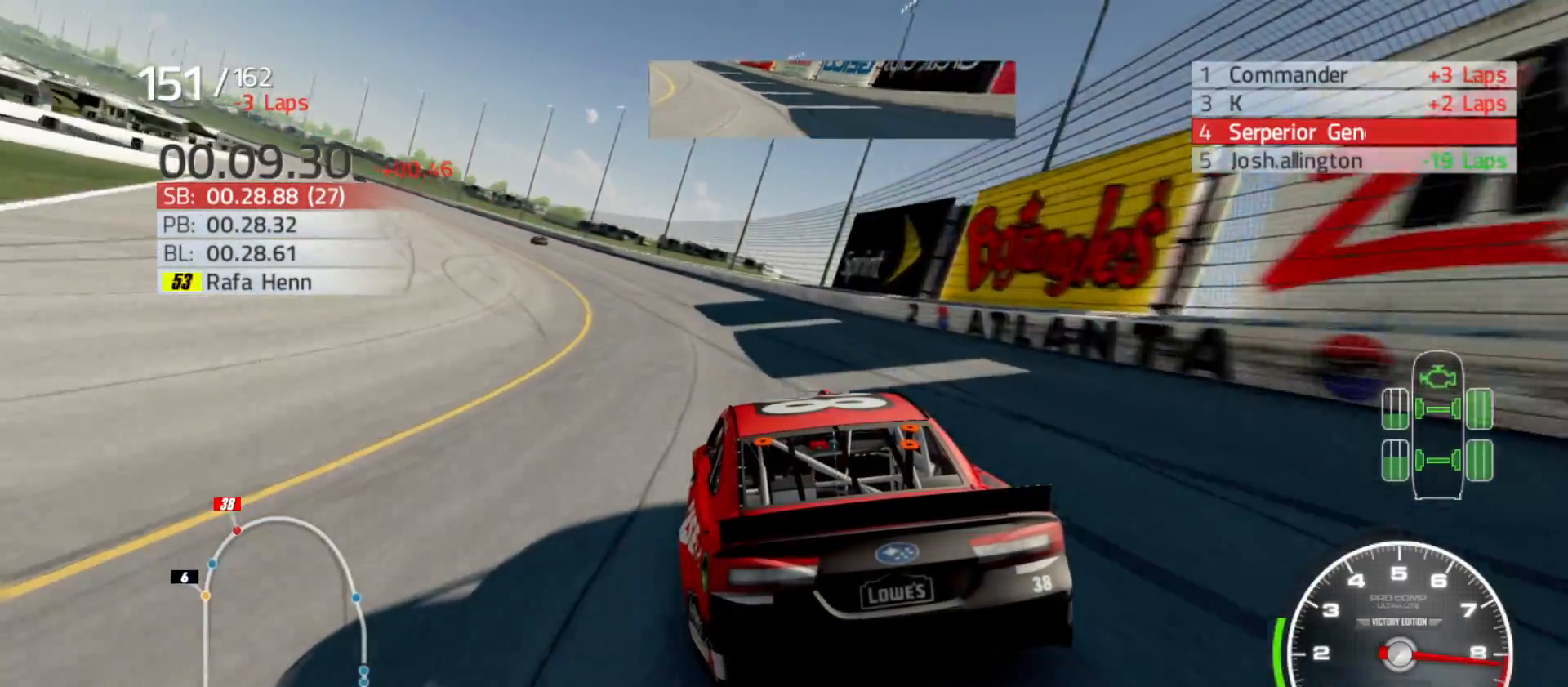
Gameplay with a controller (Xbox layout); each line is a JSON object with the inputs held at the frame after it. "events" lists button and stick changes between this image and that frame as [ms after this image, input, new state], when the widget could be followed in between.
{"buttons": ["R2"], "left_stick": "left", "right_stick": "center", "events": []}
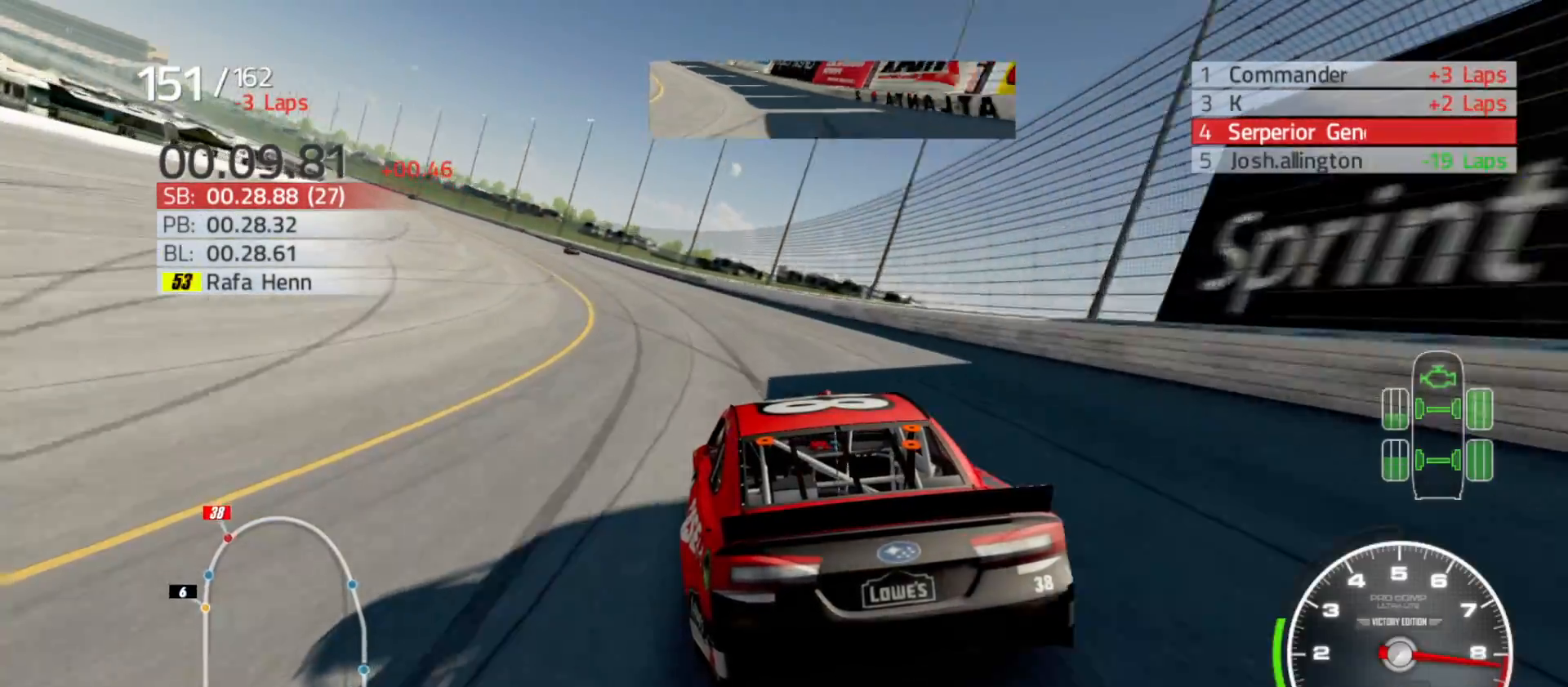
{"buttons": ["R2"], "left_stick": "left", "right_stick": "center", "events": []}
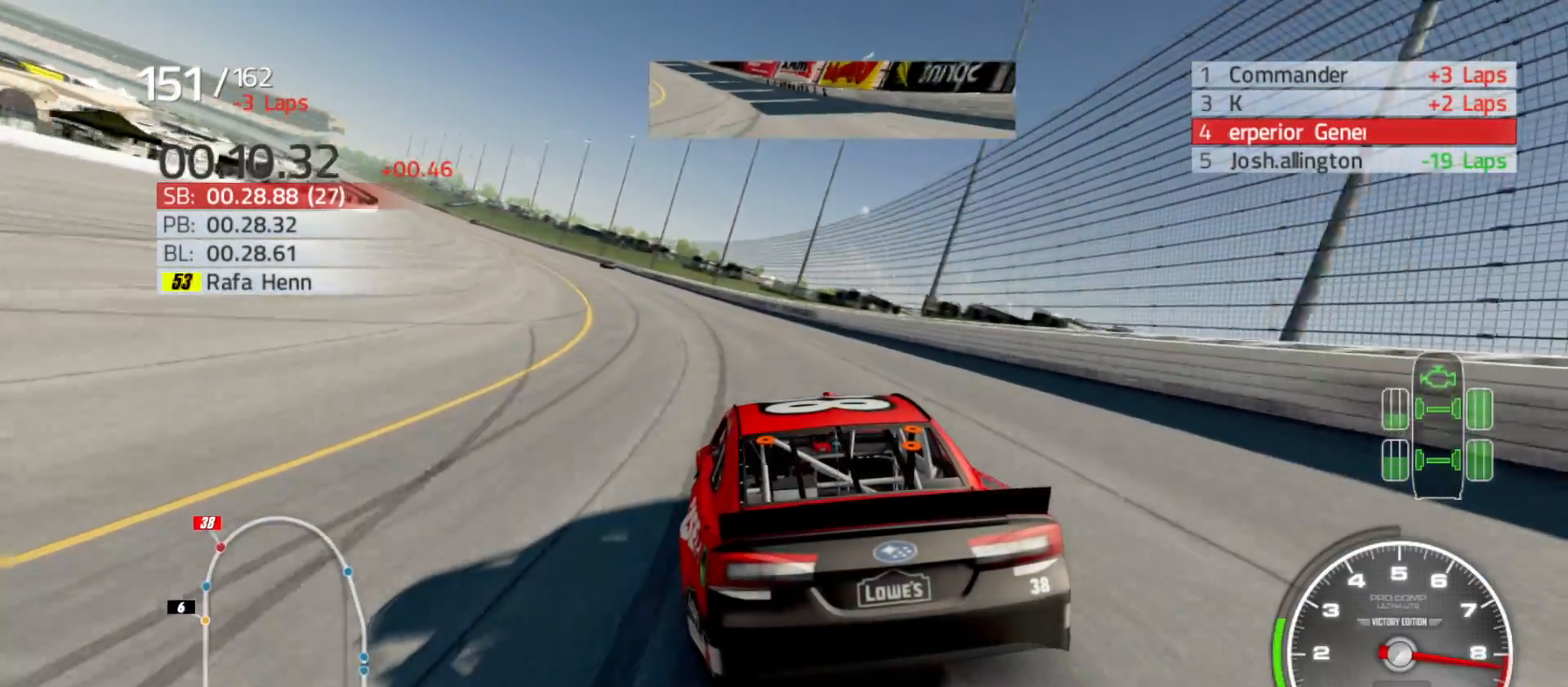
{"buttons": ["R2"], "left_stick": "left", "right_stick": "center", "events": []}
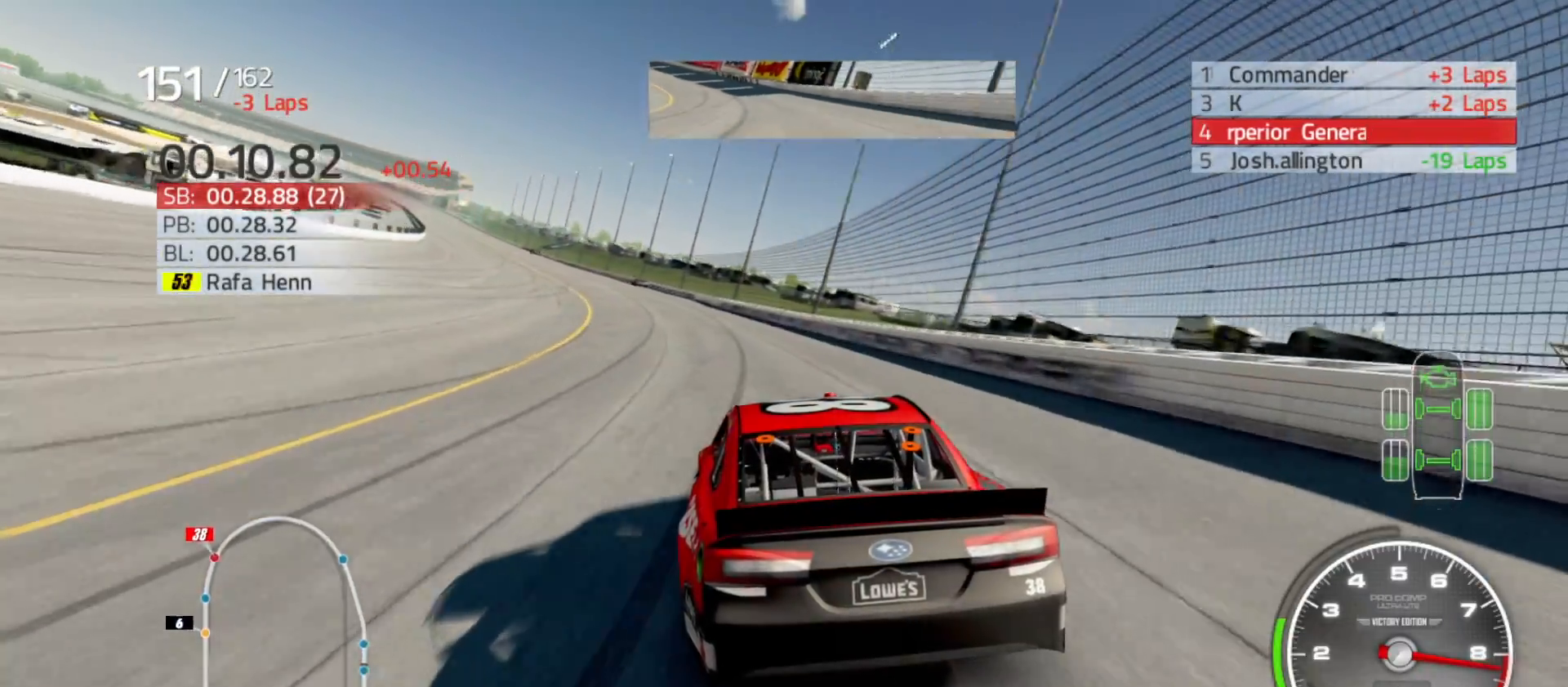
{"buttons": ["R2"], "left_stick": "left", "right_stick": "center", "events": []}
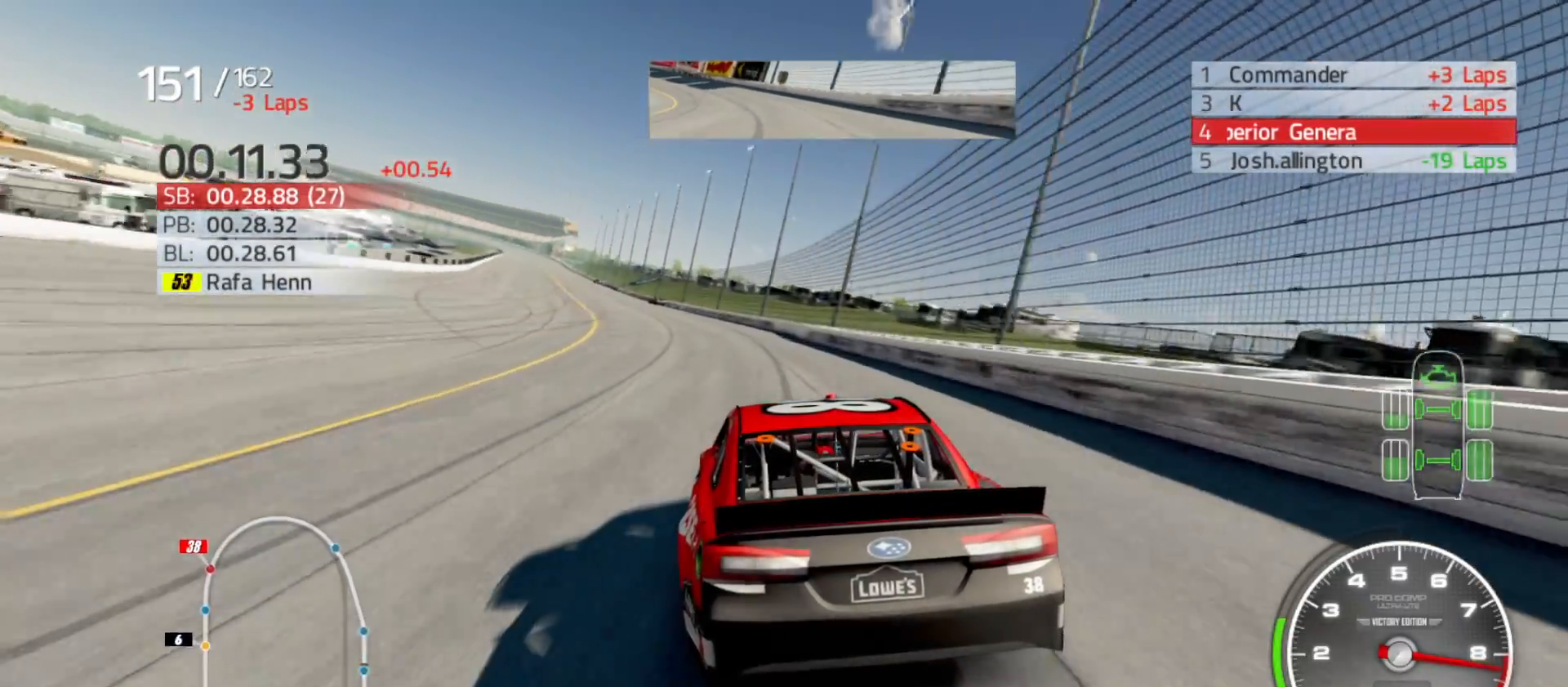
{"buttons": ["R2"], "left_stick": "left", "right_stick": "center", "events": []}
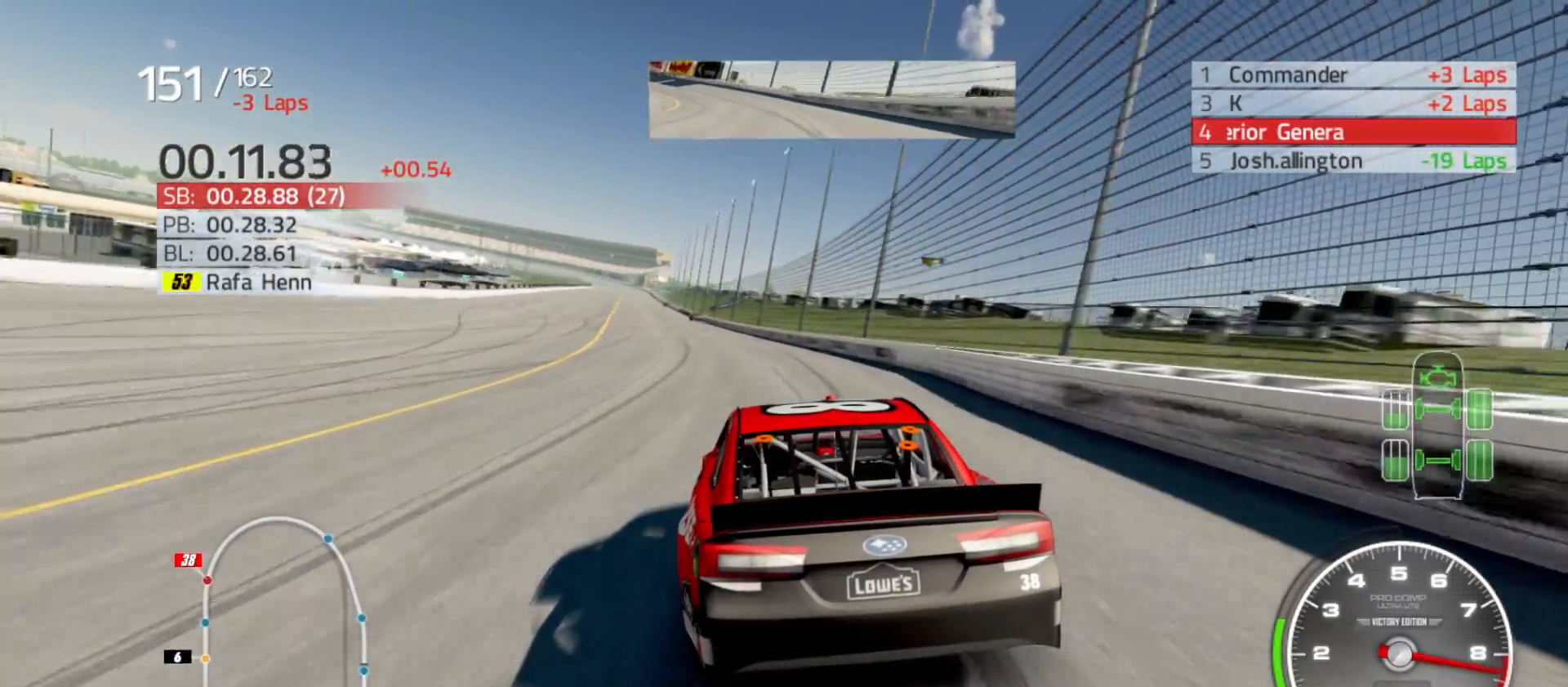
{"buttons": ["R2"], "left_stick": "left", "right_stick": "center", "events": []}
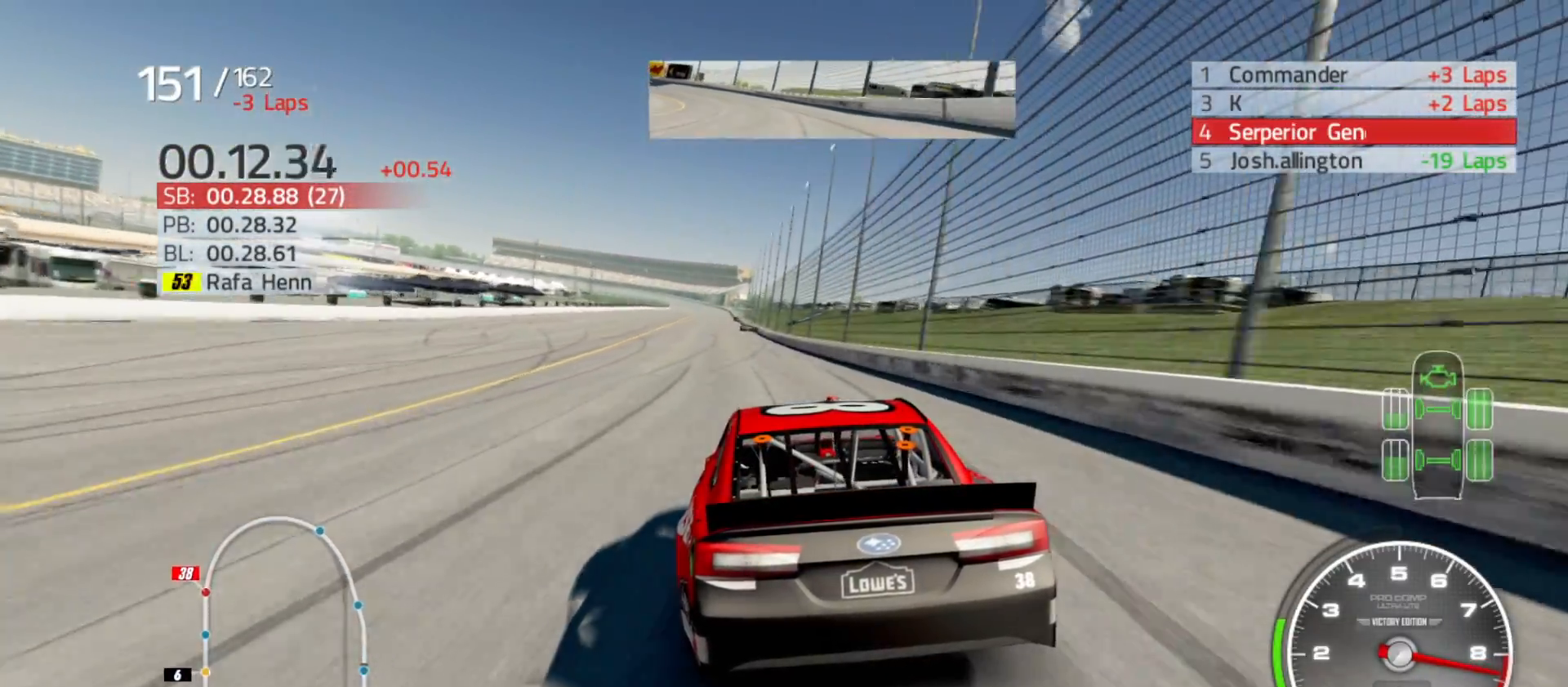
{"buttons": ["R2"], "left_stick": "center", "right_stick": "center", "events": [[67, "left_stick", "center"]]}
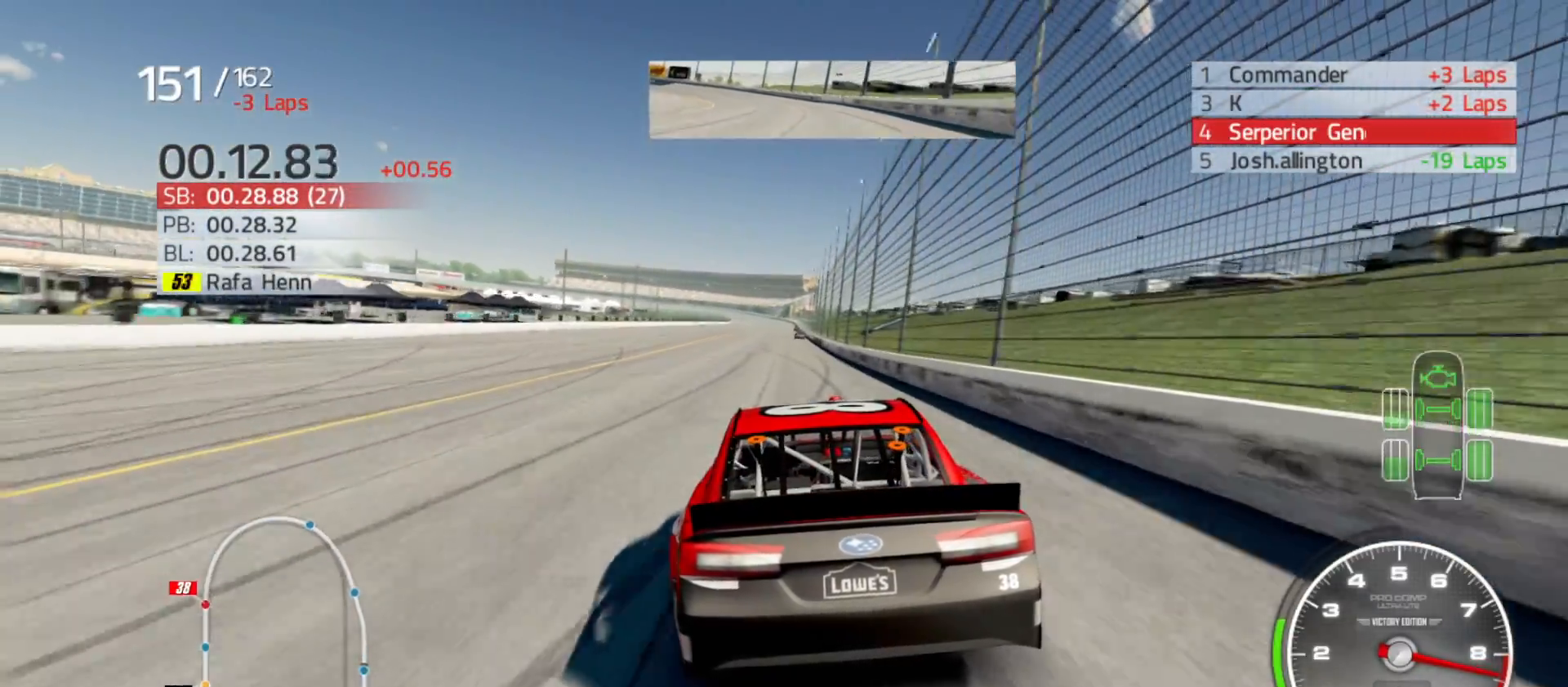
{"buttons": ["R2"], "left_stick": "center", "right_stick": "center", "events": [[50, "left_stick", "right"], [317, "left_stick", "center"]]}
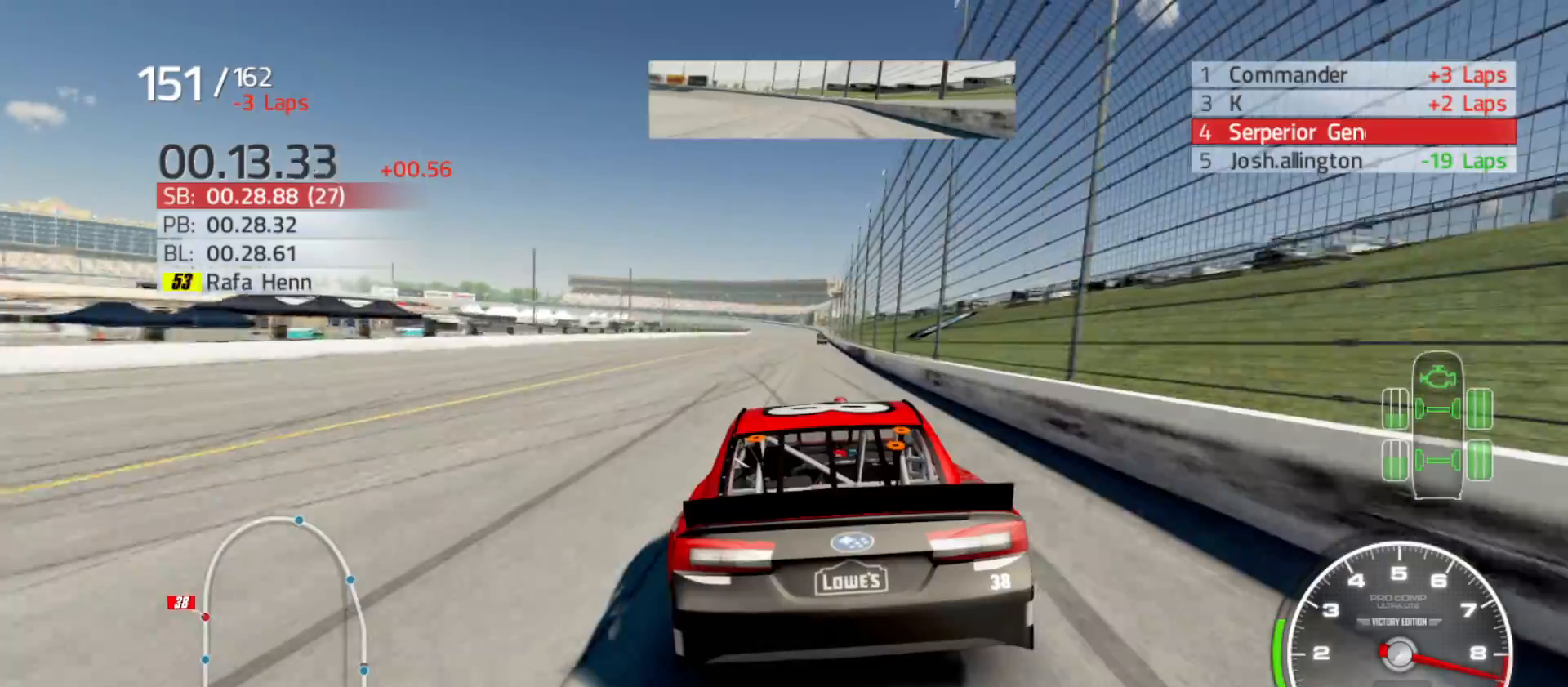
{"buttons": ["R2"], "left_stick": "center", "right_stick": "center", "events": [[33, "left_stick", "right"], [150, "left_stick", "center"], [317, "left_stick", "right"], [483, "left_stick", "center"]]}
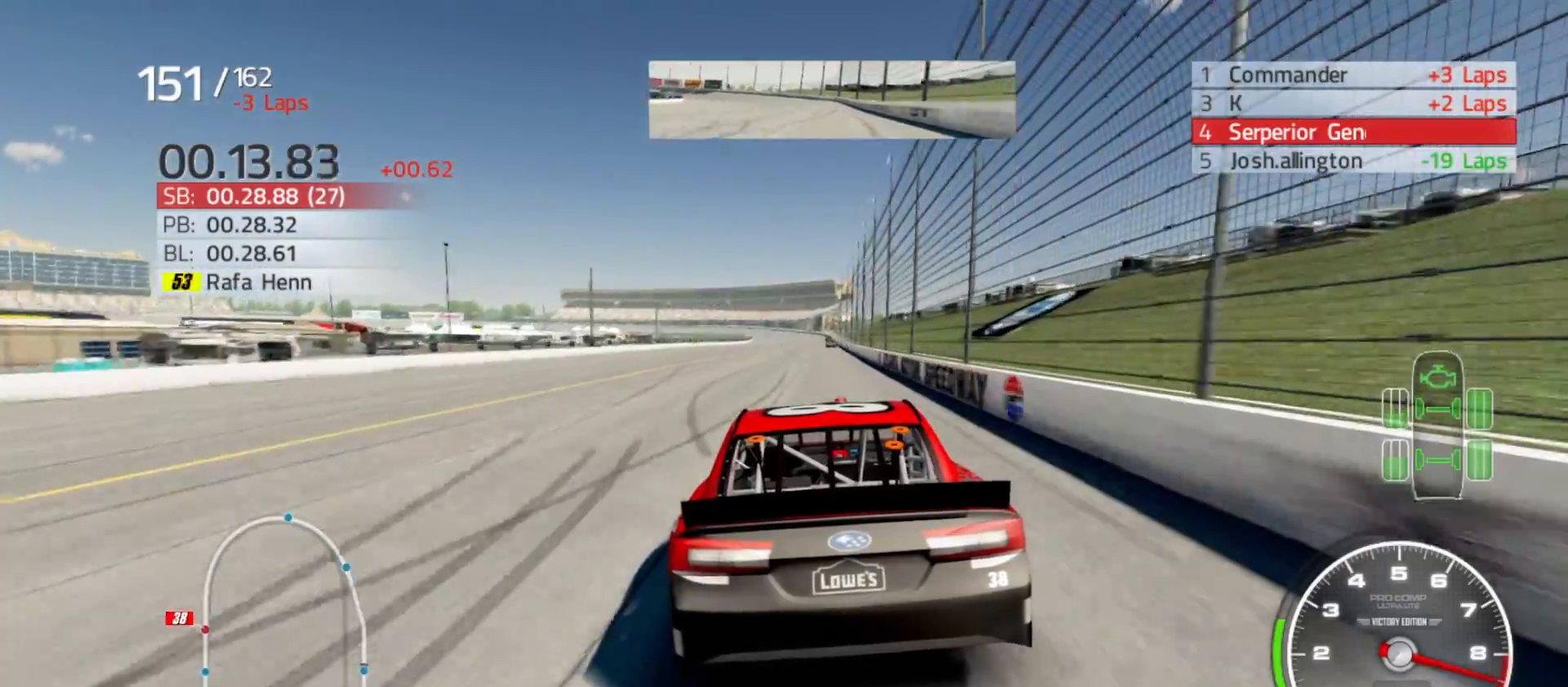
{"buttons": ["R2"], "left_stick": "right", "right_stick": "center", "events": [[383, "left_stick", "right"]]}
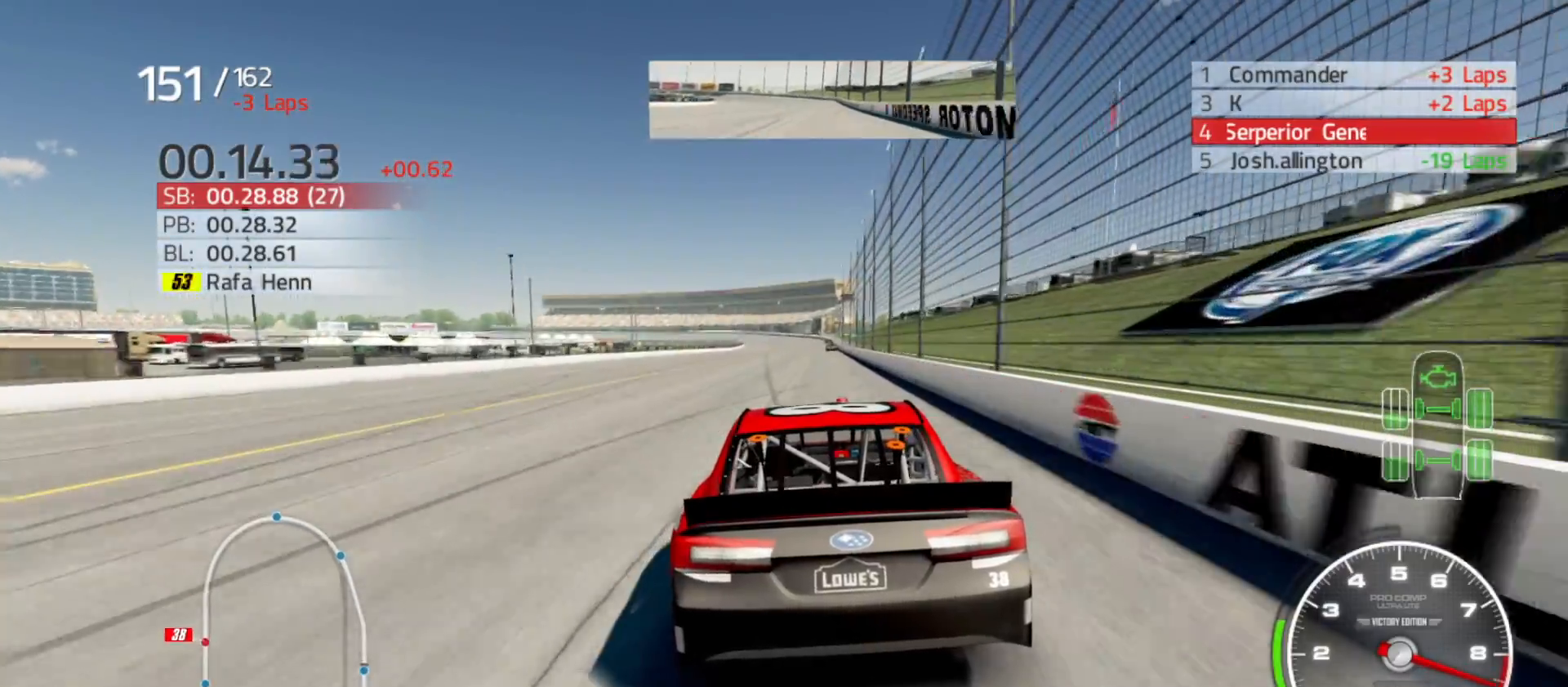
{"buttons": ["R2"], "left_stick": "center", "right_stick": "center", "events": [[50, "left_stick", "center"], [217, "left_stick", "right"], [350, "left_stick", "center"]]}
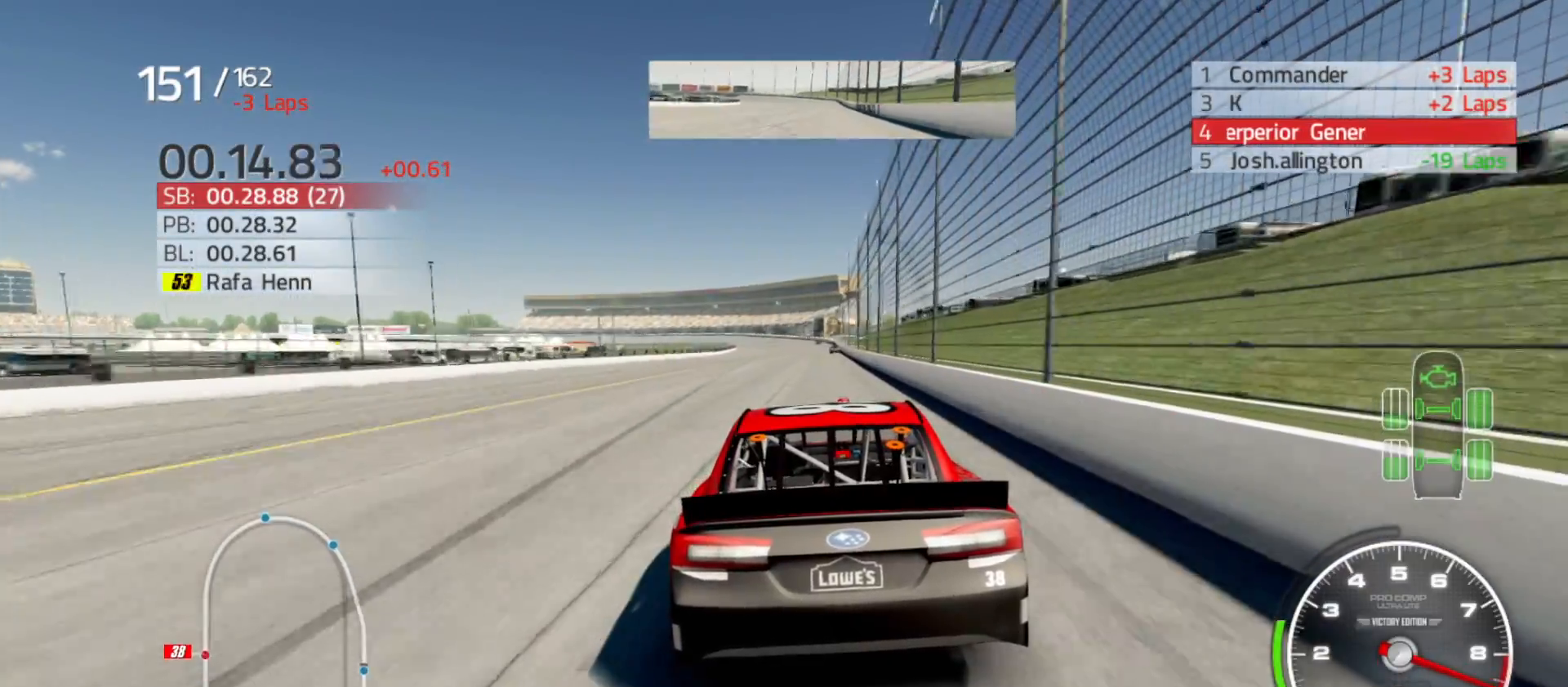
{"buttons": ["R2"], "left_stick": "center", "right_stick": "center", "events": [[33, "left_stick", "right"], [150, "left_stick", "center"], [333, "left_stick", "right"], [483, "left_stick", "center"]]}
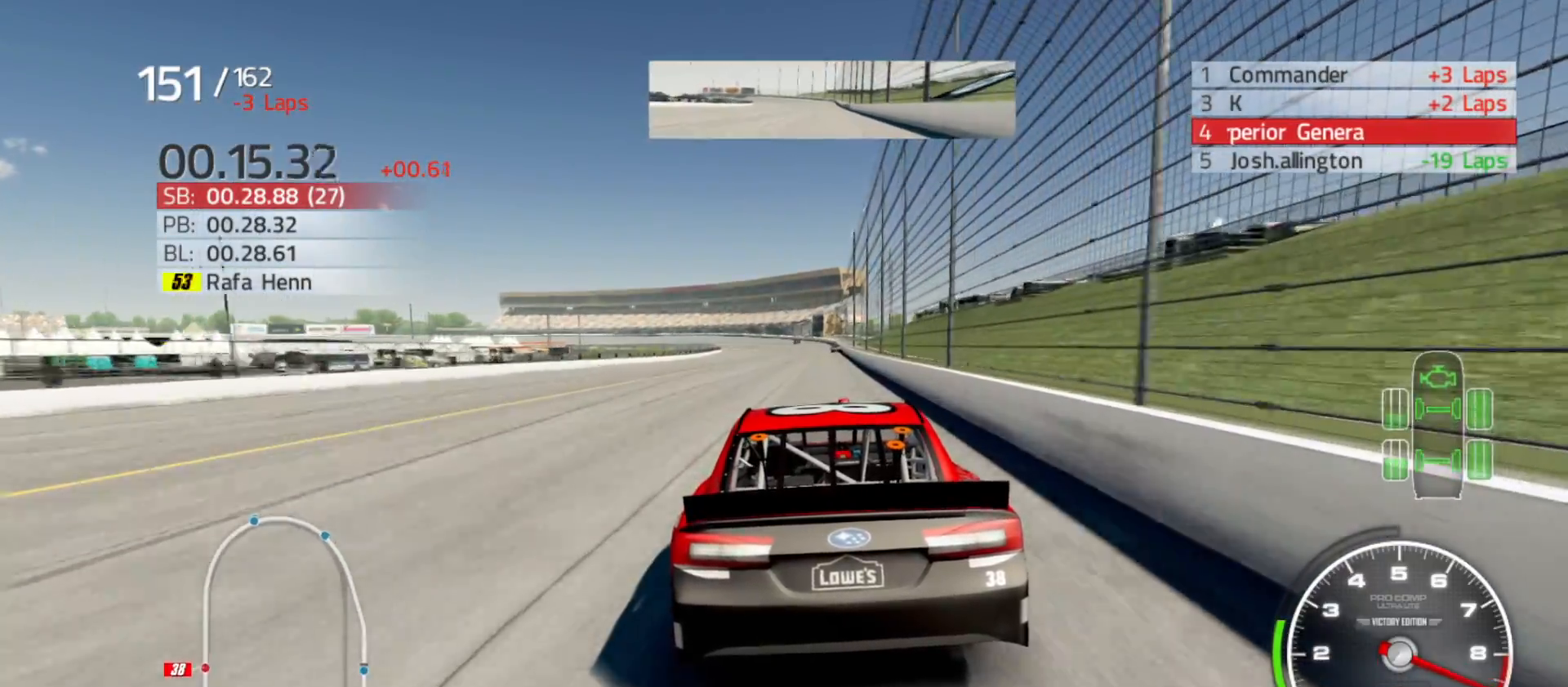
{"buttons": ["R2"], "left_stick": "right", "right_stick": "center", "events": [[467, "left_stick", "right"]]}
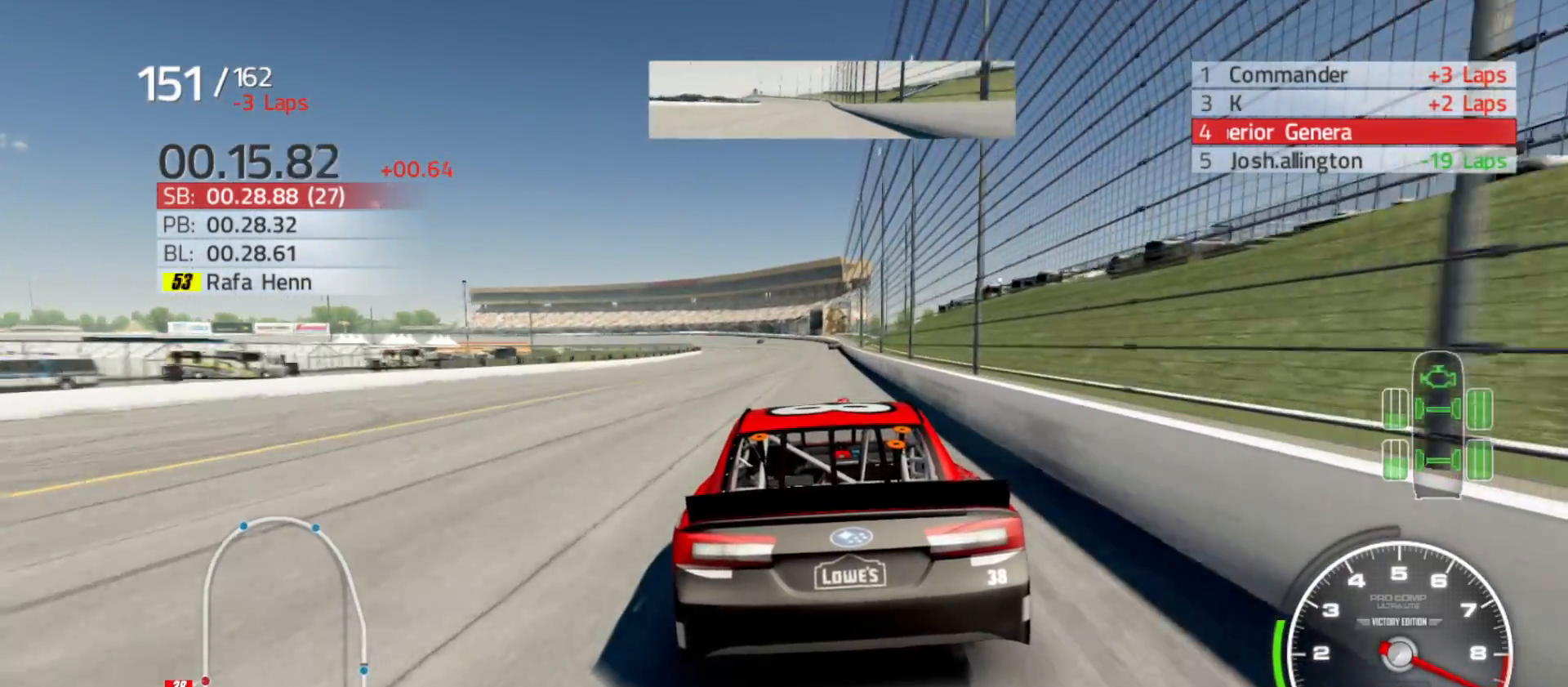
{"buttons": ["R2"], "left_stick": "center", "right_stick": "center", "events": [[100, "left_stick", "center"], [367, "left_stick", "right"], [500, "left_stick", "center"]]}
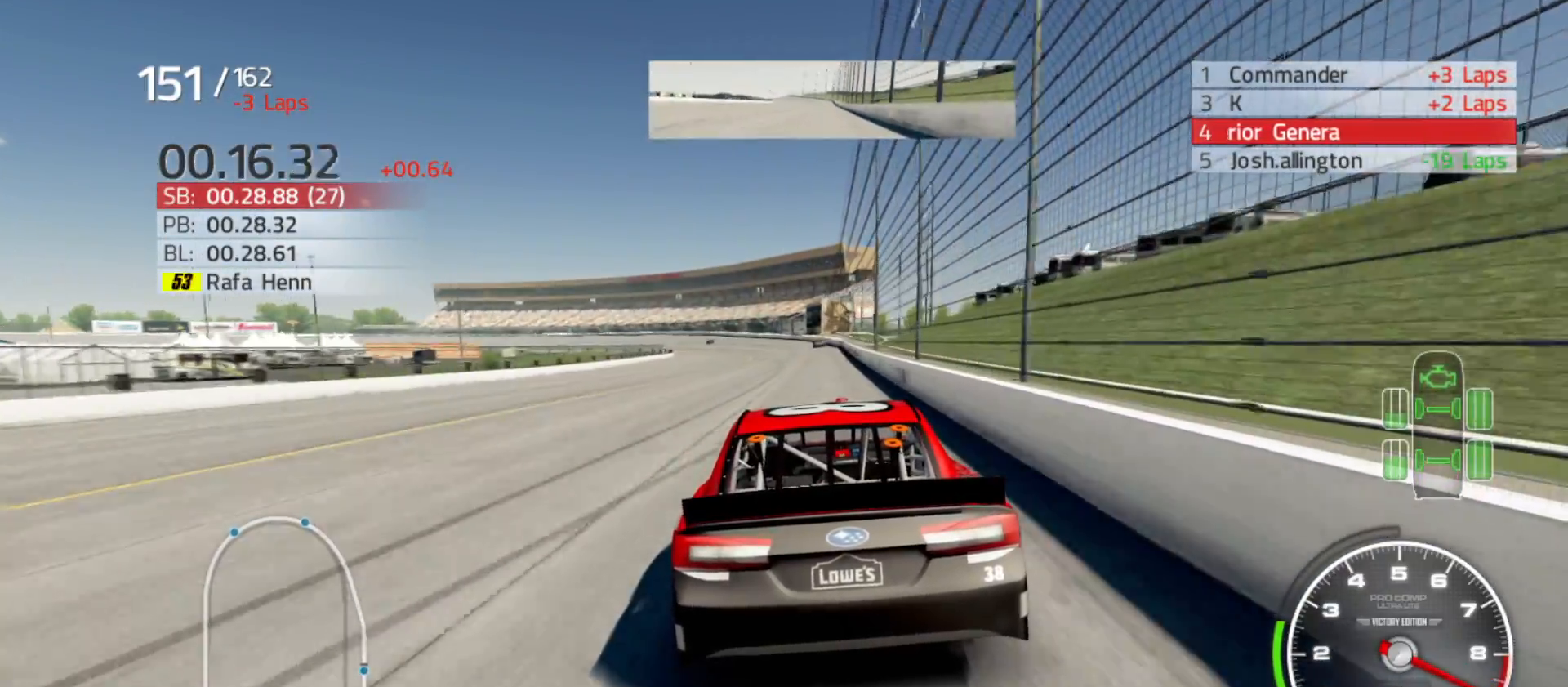
{"buttons": ["R2"], "left_stick": "center", "right_stick": "center", "events": [[200, "left_stick", "right"], [367, "left_stick", "center"]]}
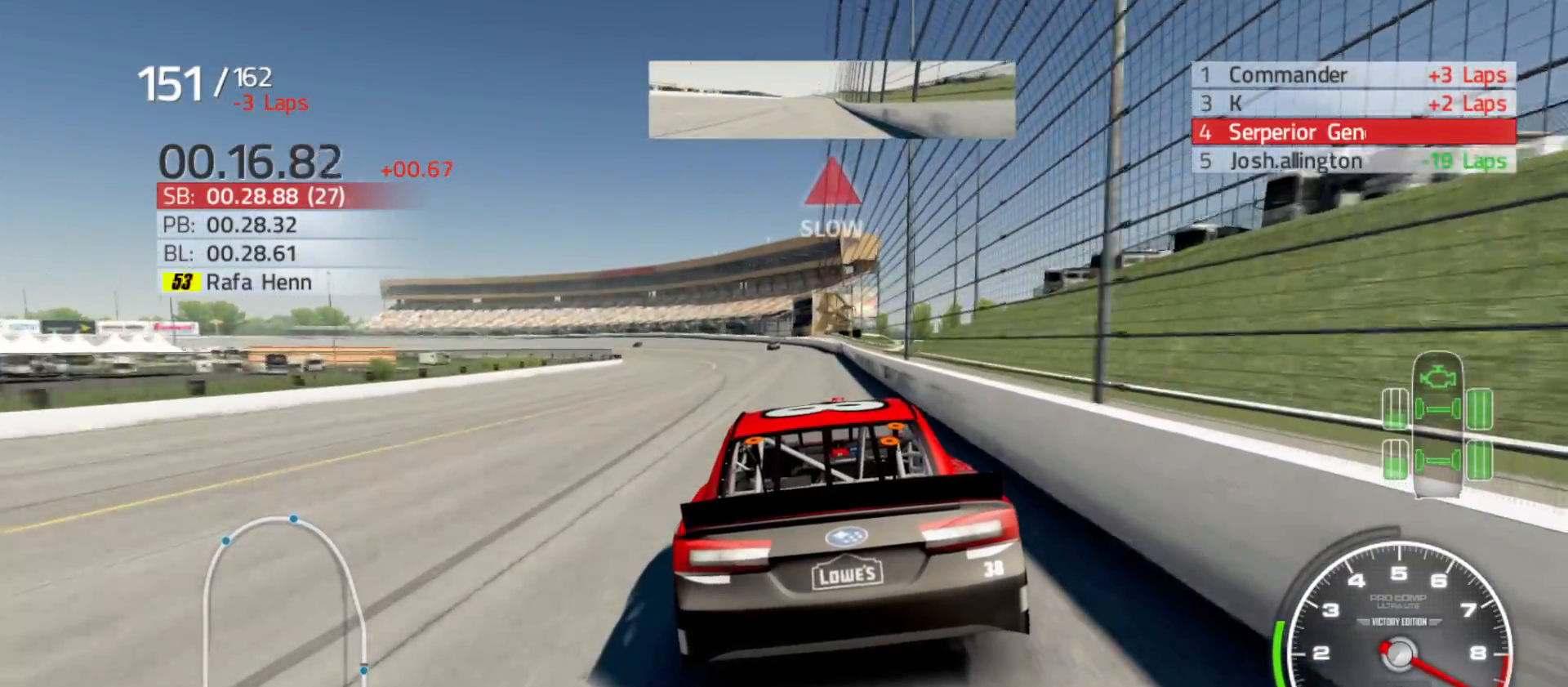
{"buttons": ["R2"], "left_stick": "left", "right_stick": "center", "events": [[100, "left_stick", "left"], [300, "left_stick", "center"], [400, "left_stick", "left"]]}
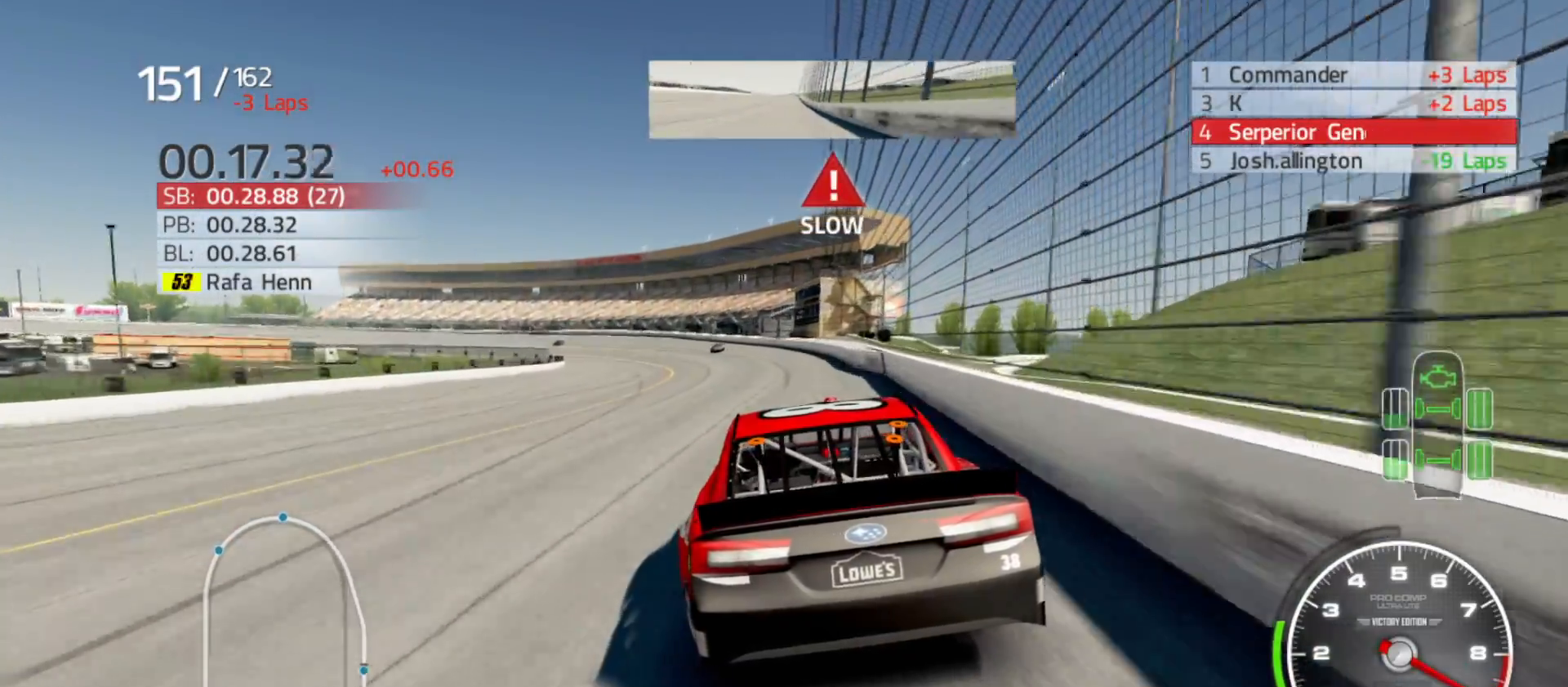
{"buttons": ["R2"], "left_stick": "left", "right_stick": "center", "events": []}
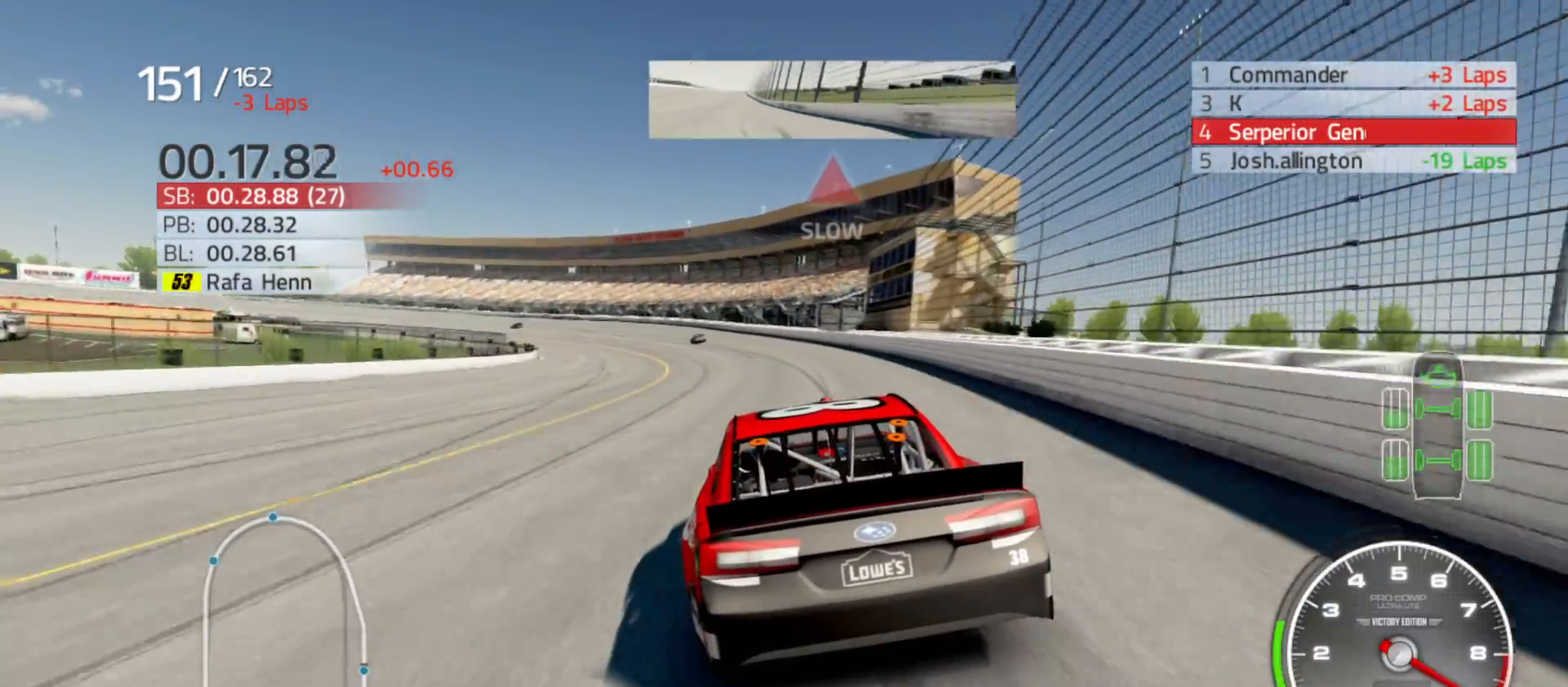
{"buttons": [], "left_stick": "left", "right_stick": "center", "events": [[283, "R2", "up"]]}
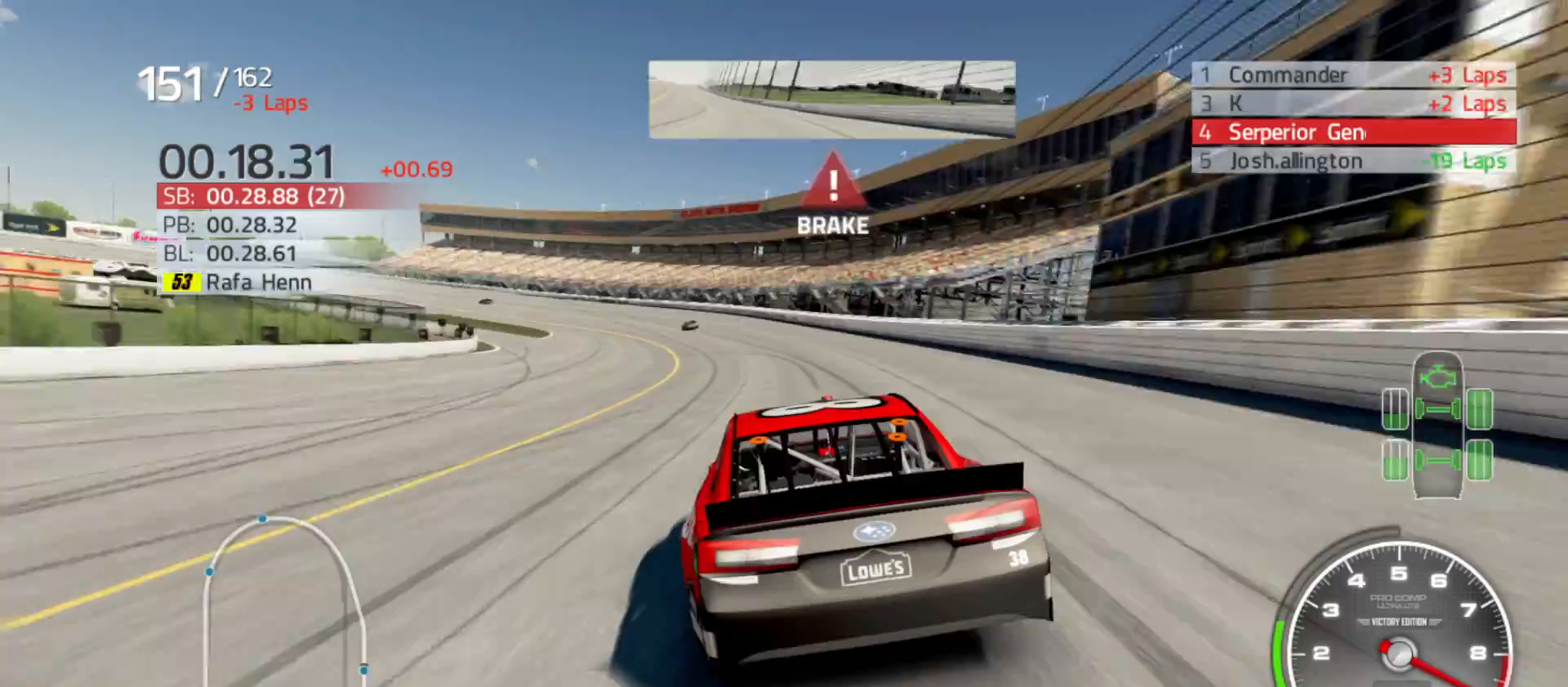
{"buttons": [], "left_stick": "left", "right_stick": "center", "events": []}
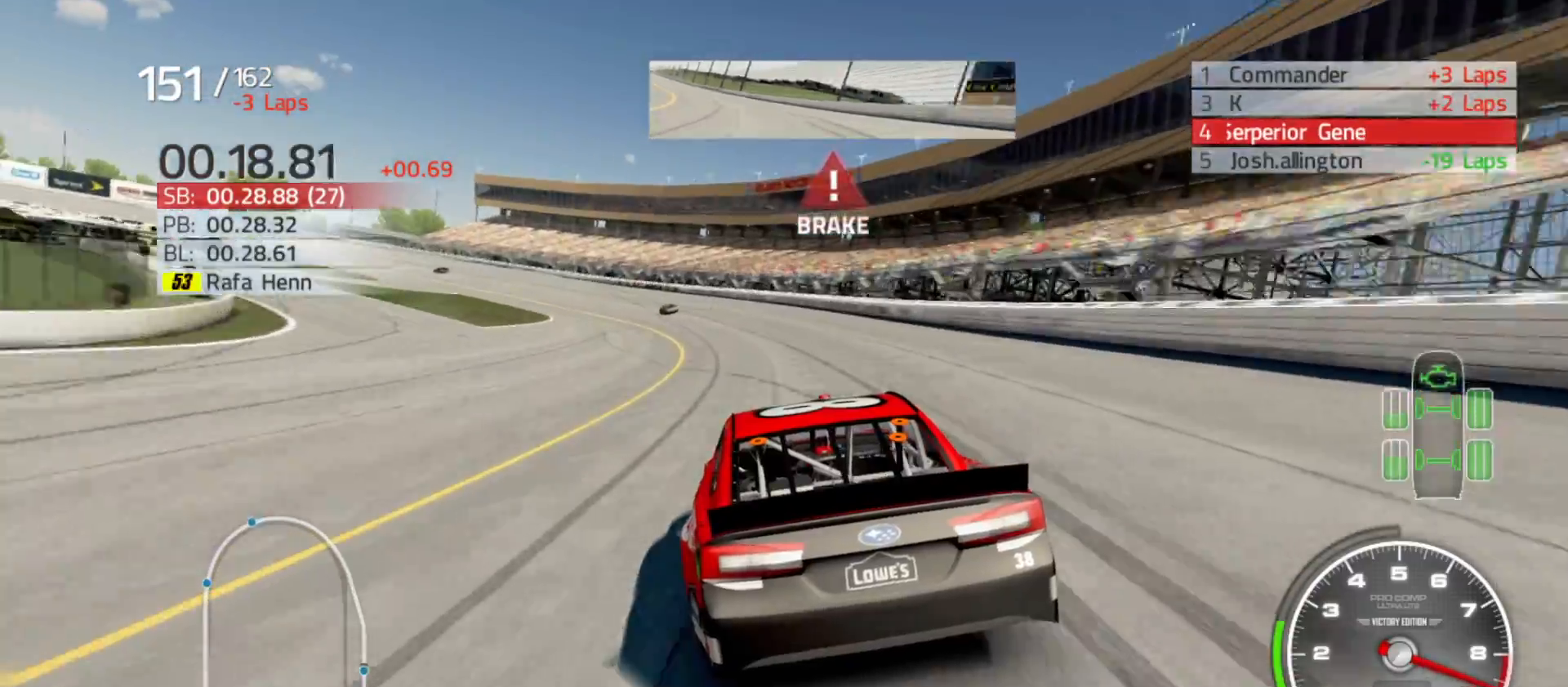
{"buttons": [], "left_stick": "left", "right_stick": "center", "events": []}
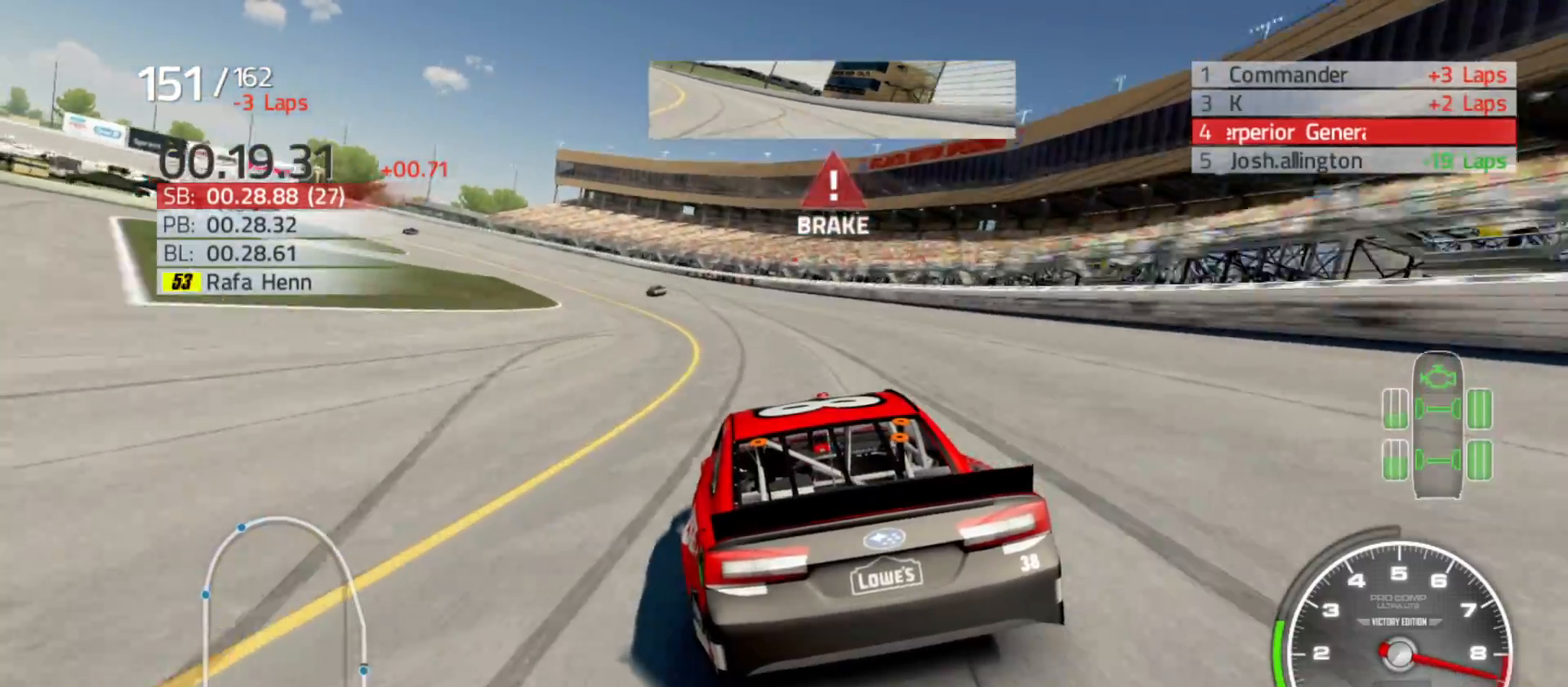
{"buttons": ["R2"], "left_stick": "left", "right_stick": "center", "events": [[417, "R2", "down"]]}
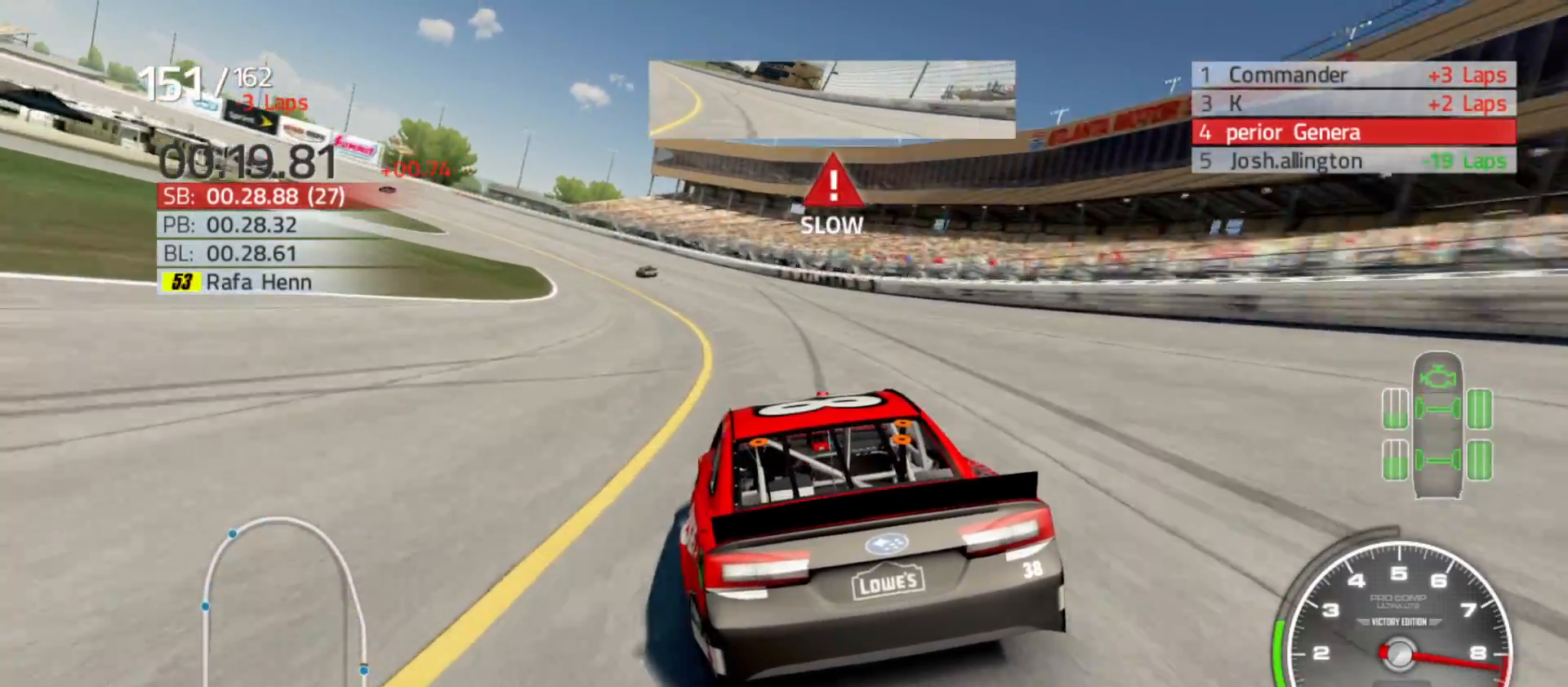
{"buttons": ["R2"], "left_stick": "left", "right_stick": "center", "events": []}
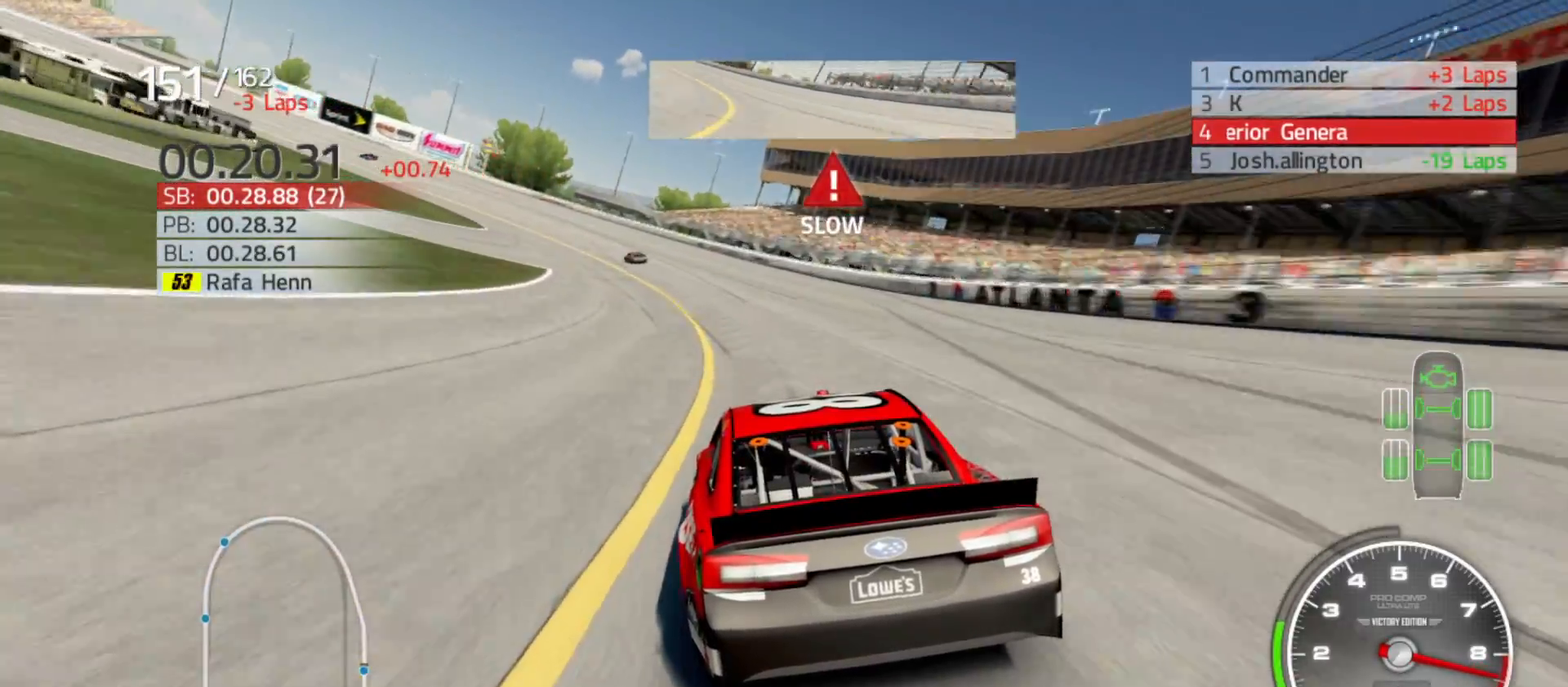
{"buttons": ["R2"], "left_stick": "left", "right_stick": "center", "events": []}
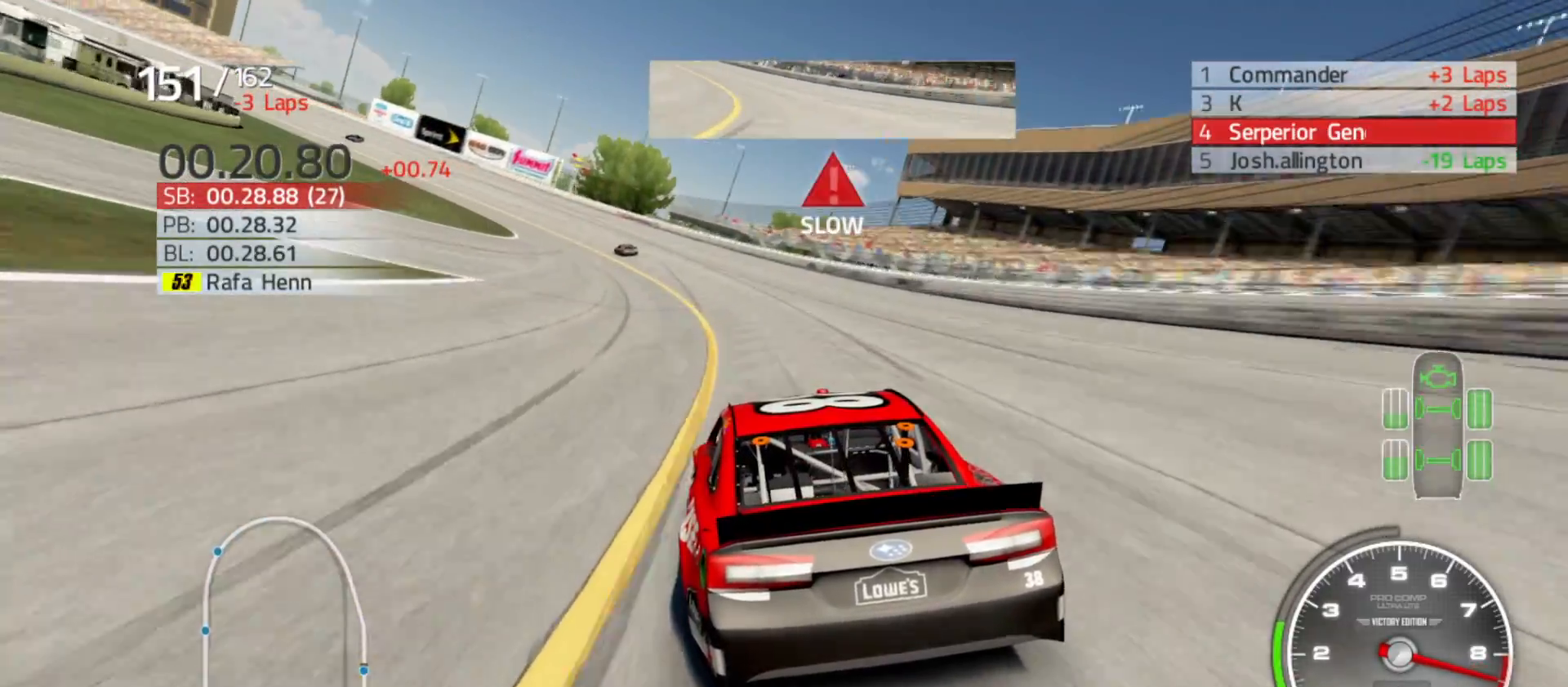
{"buttons": ["R2"], "left_stick": "left", "right_stick": "center", "events": []}
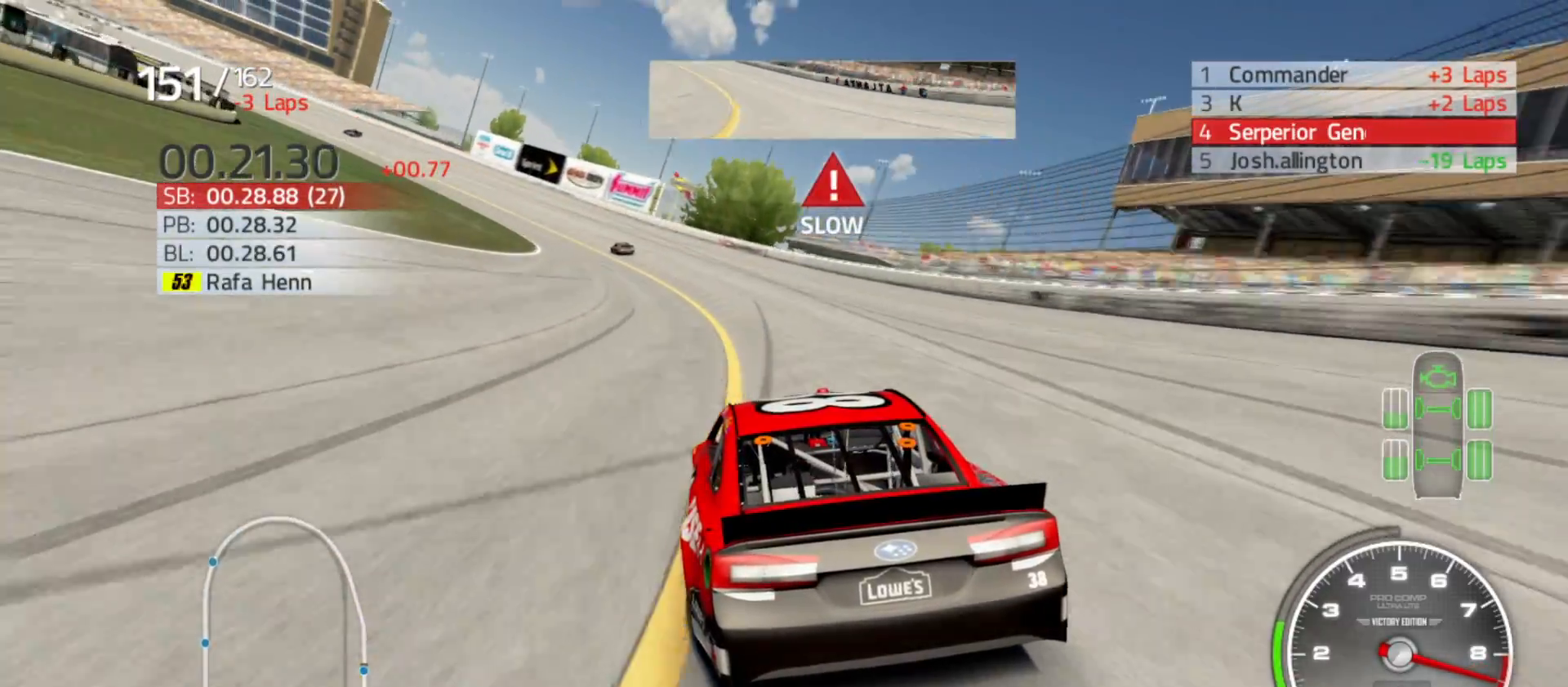
{"buttons": ["R2"], "left_stick": "left", "right_stick": "center", "events": []}
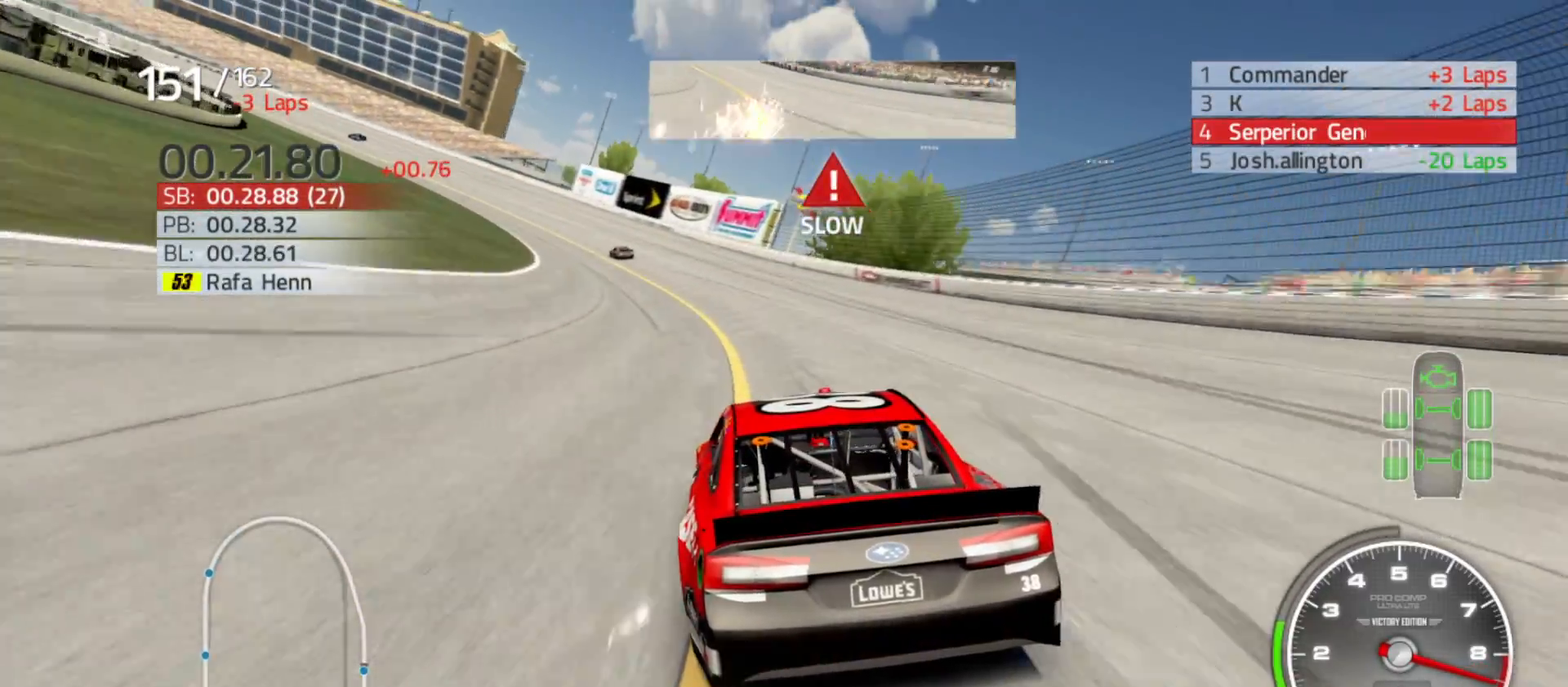
{"buttons": ["R2"], "left_stick": "left", "right_stick": "center", "events": []}
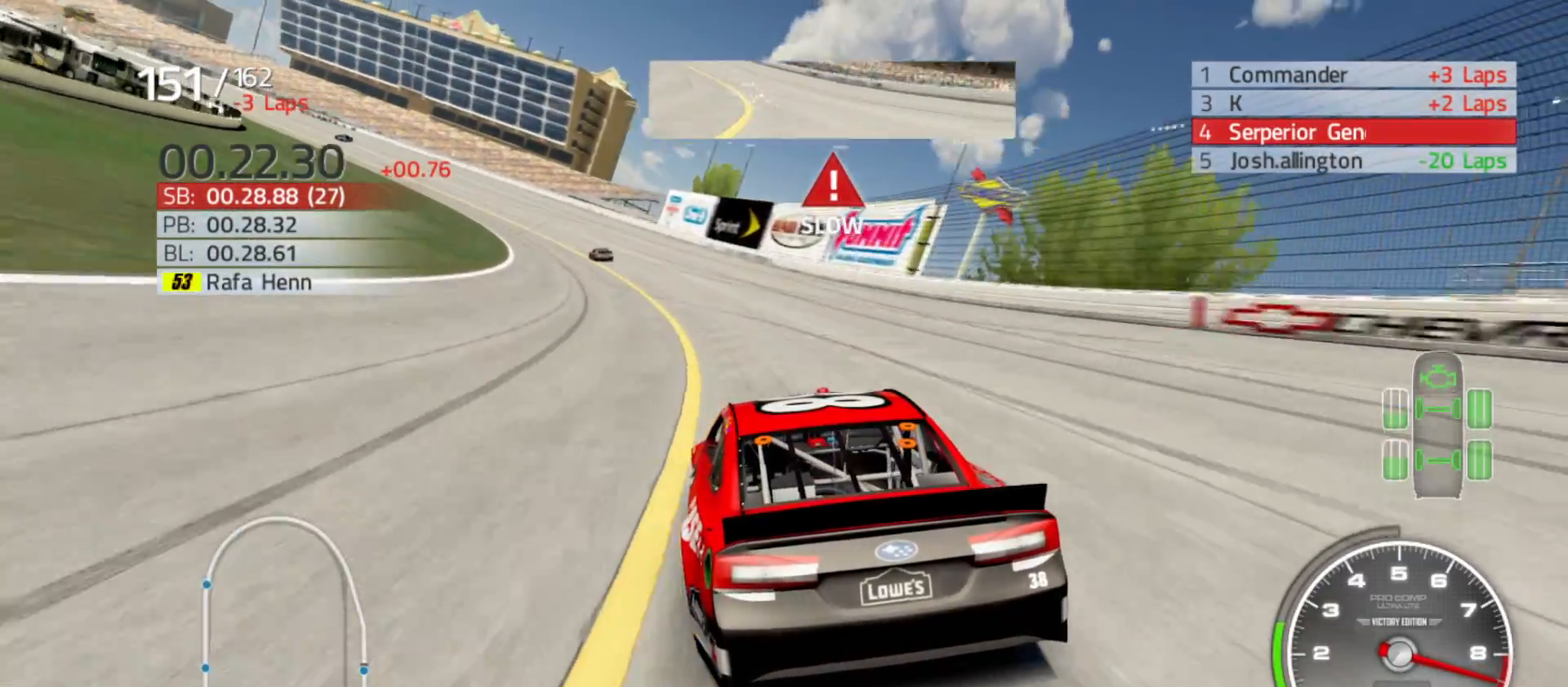
{"buttons": ["R2"], "left_stick": "left", "right_stick": "center", "events": []}
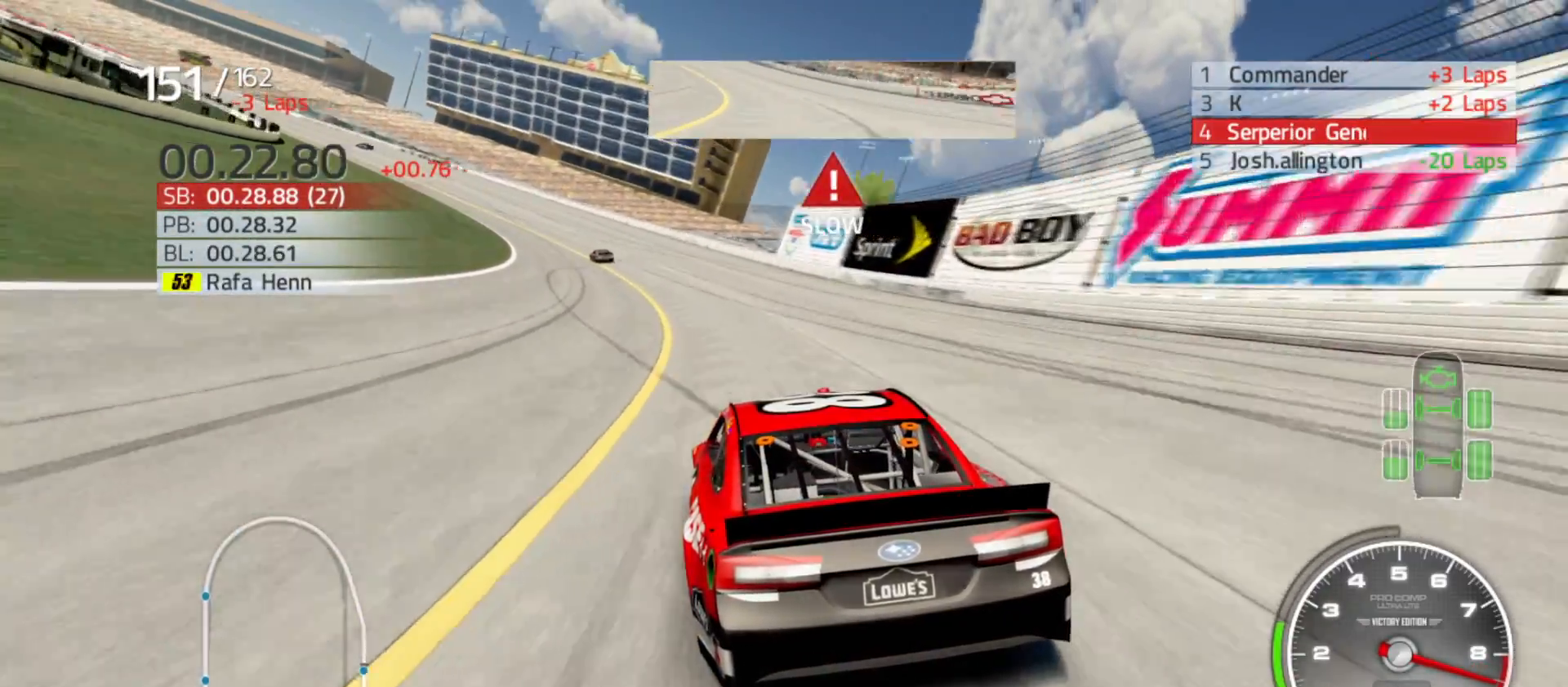
{"buttons": ["R2"], "left_stick": "left", "right_stick": "center", "events": []}
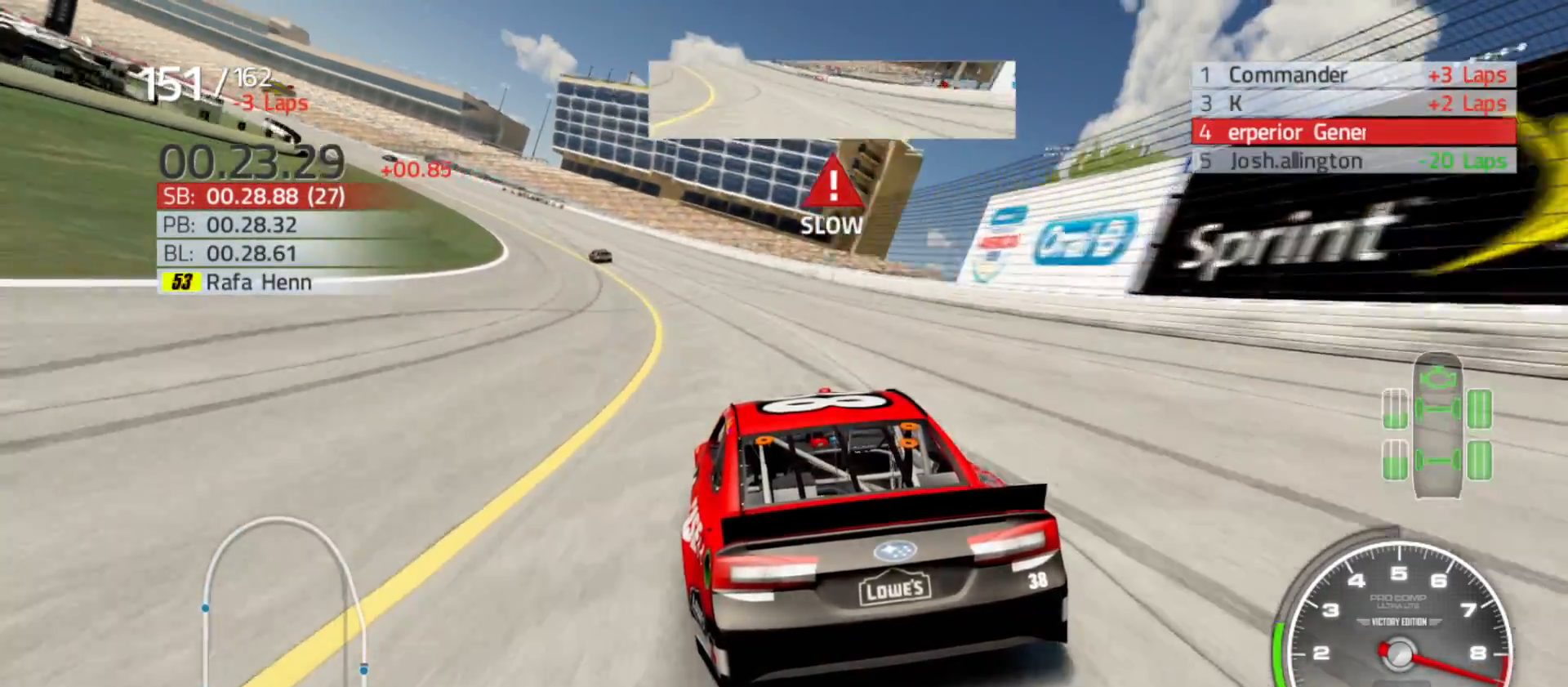
{"buttons": ["R2"], "left_stick": "left", "right_stick": "center", "events": []}
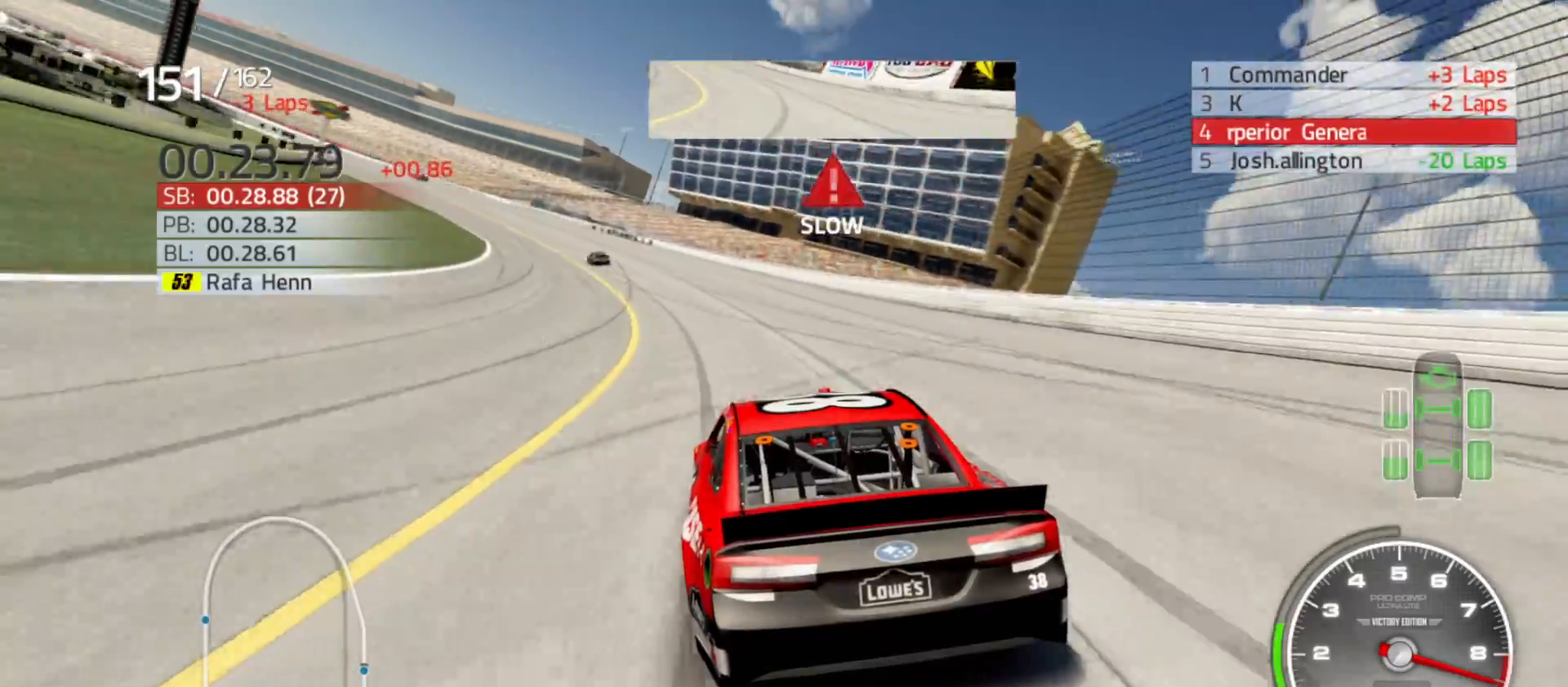
{"buttons": ["R2"], "left_stick": "left", "right_stick": "center", "events": []}
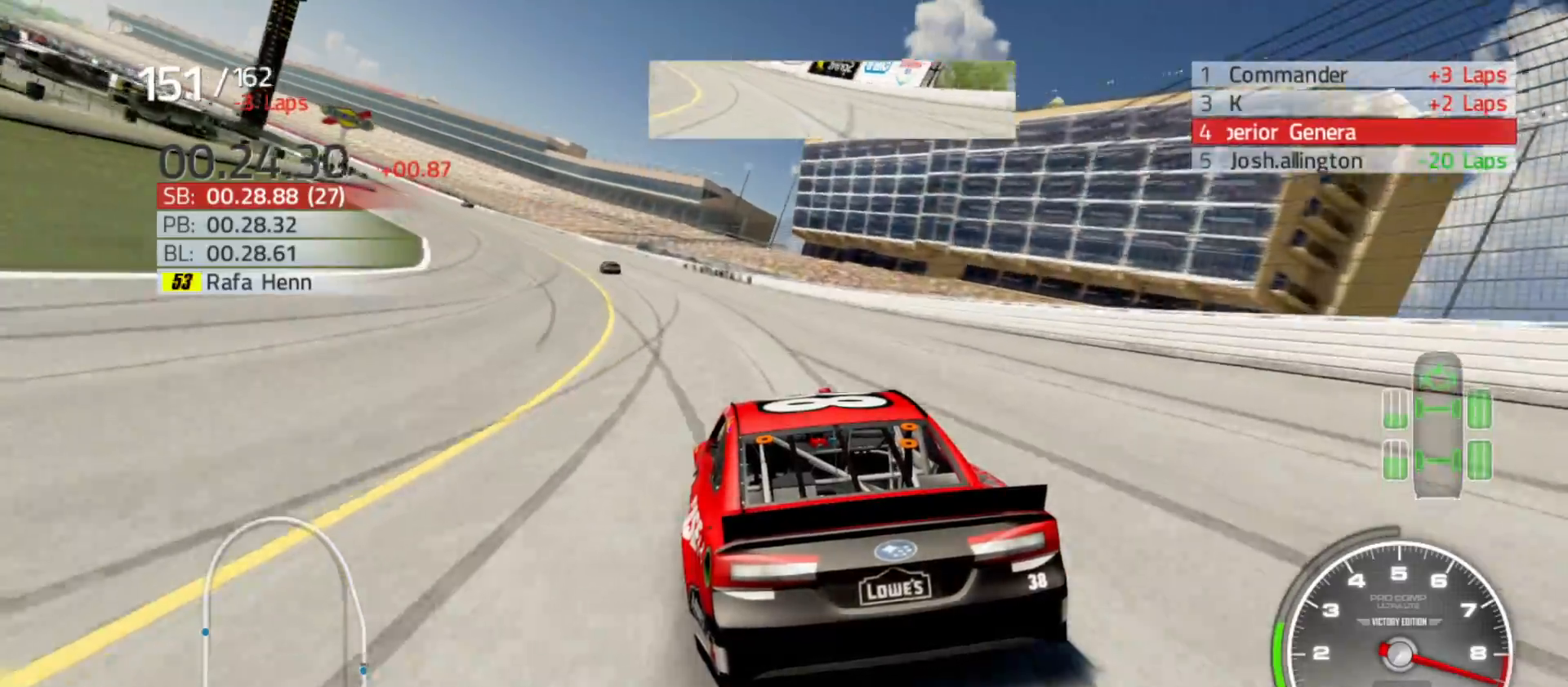
{"buttons": ["R2"], "left_stick": "left", "right_stick": "center", "events": []}